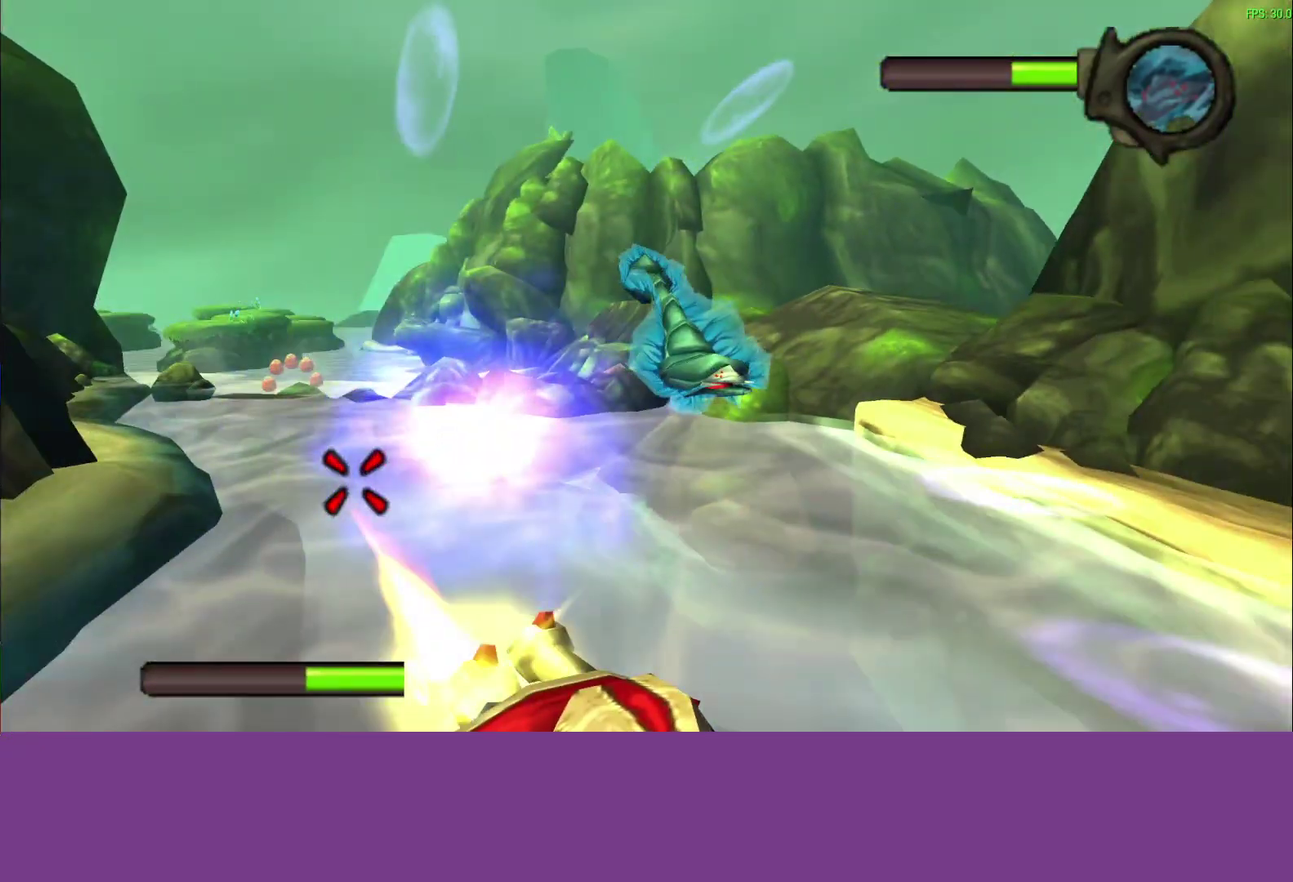
Gameplay with a controller (PlayStation layout); each line is a JSON object with the inputs held at the frame after it. "events" lists button and stick changes between this image and that frame as [ms after this image, input, new state], when the widget could be followed in between. Not read: R3 right_stick.
{"buttons": ["SQUARE"], "left_stick": "up-left", "events": [[367, "SQUARE", "down"], [383, "left_stick", "up-right"], [450, "left_stick", "up"], [500, "left_stick", "up-left"]]}
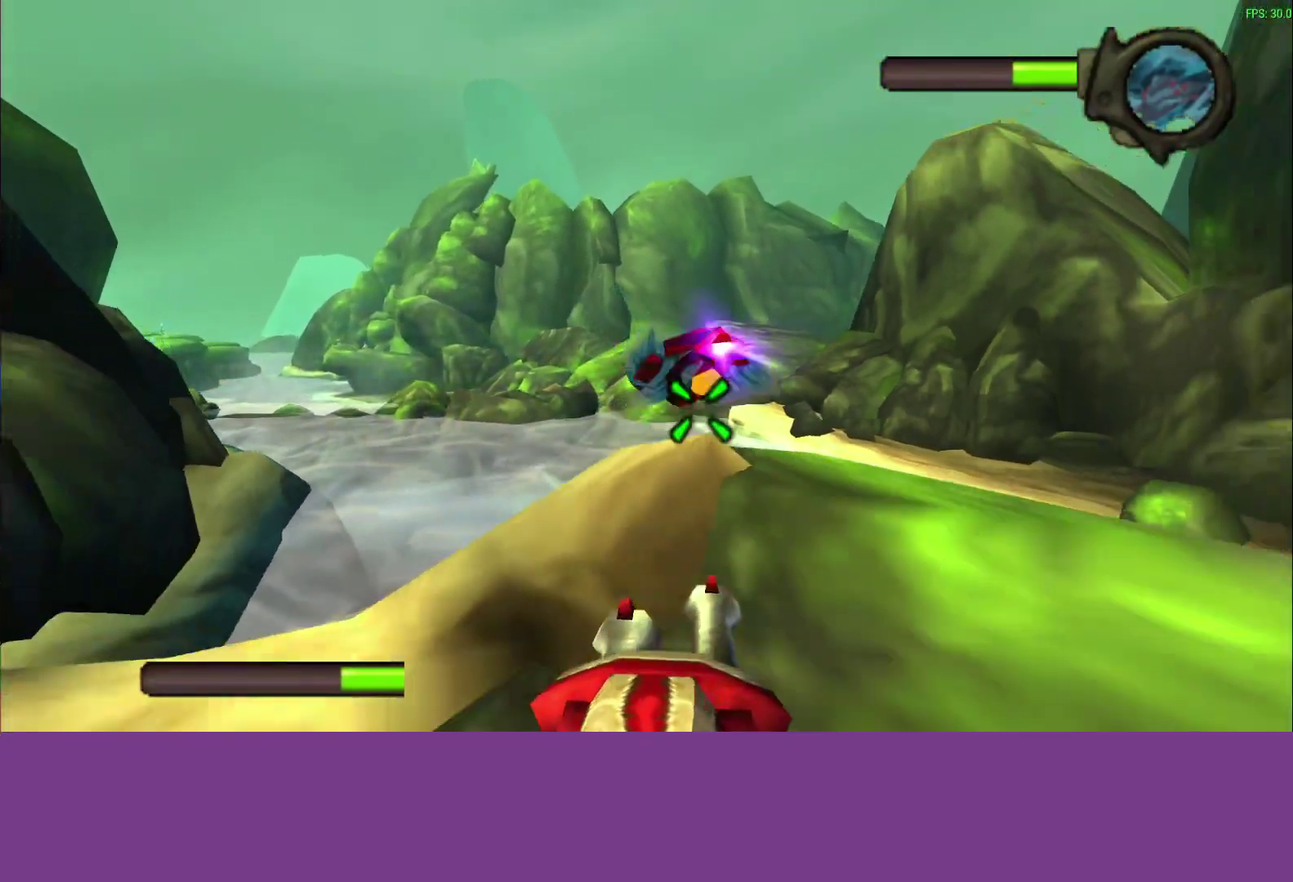
{"buttons": ["SQUARE"], "left_stick": "center", "events": [[67, "left_stick", "center"], [117, "left_stick", "left"], [217, "left_stick", "down-left"], [300, "left_stick", "left"], [400, "left_stick", "center"]]}
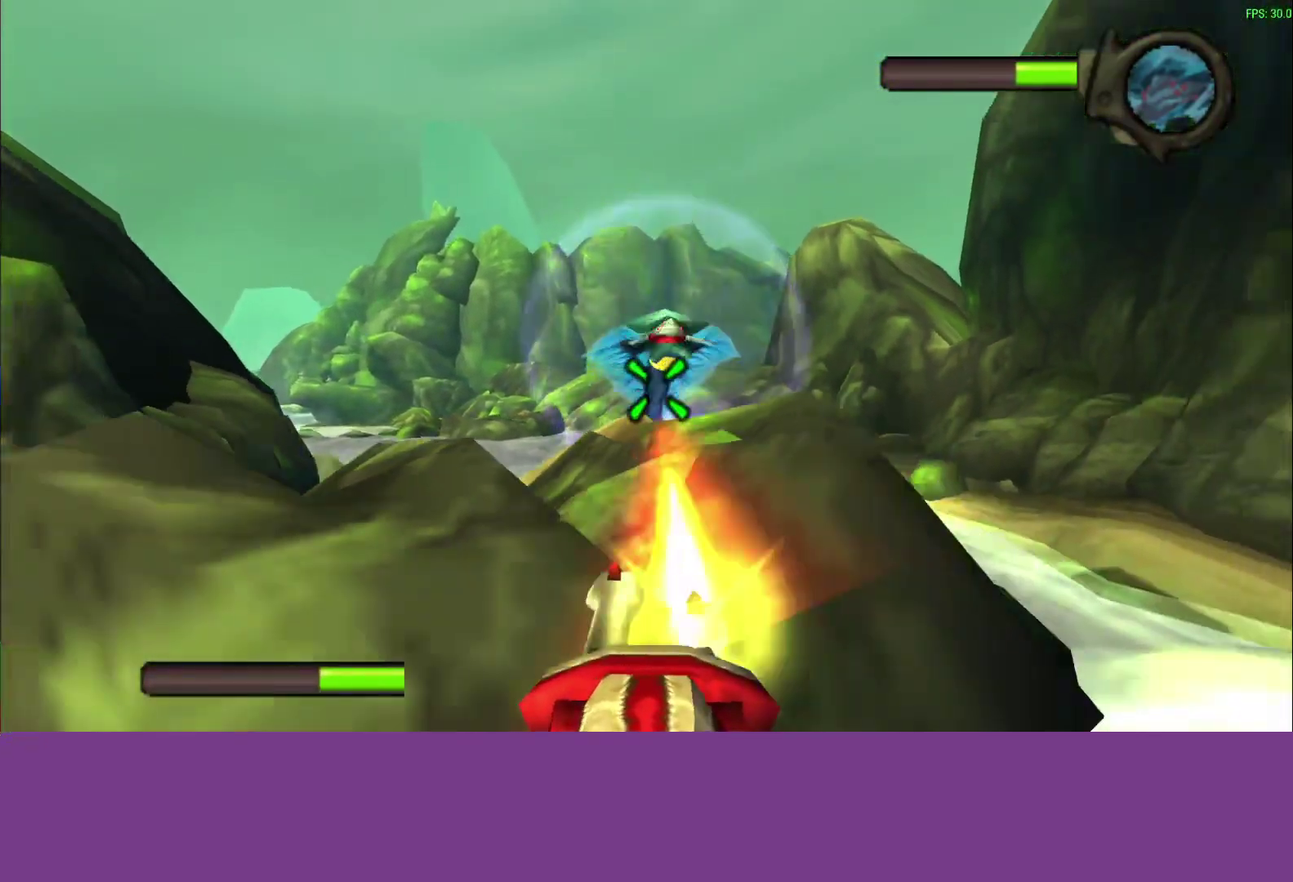
{"buttons": ["SQUARE"], "left_stick": "center", "events": [[117, "left_stick", "left"], [383, "left_stick", "center"]]}
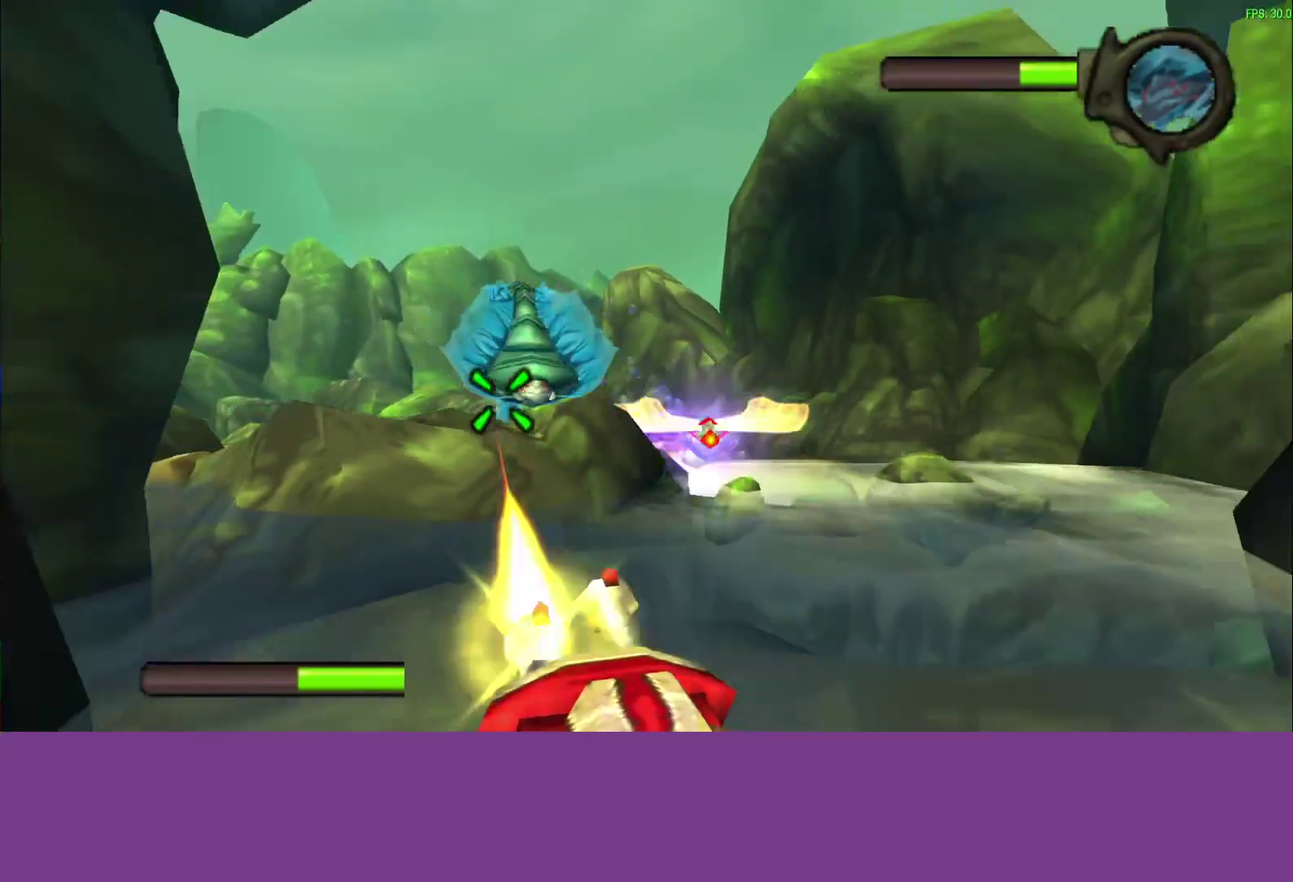
{"buttons": ["SQUARE"], "left_stick": "right", "events": [[83, "left_stick", "down-right"], [133, "left_stick", "center"], [383, "left_stick", "right"]]}
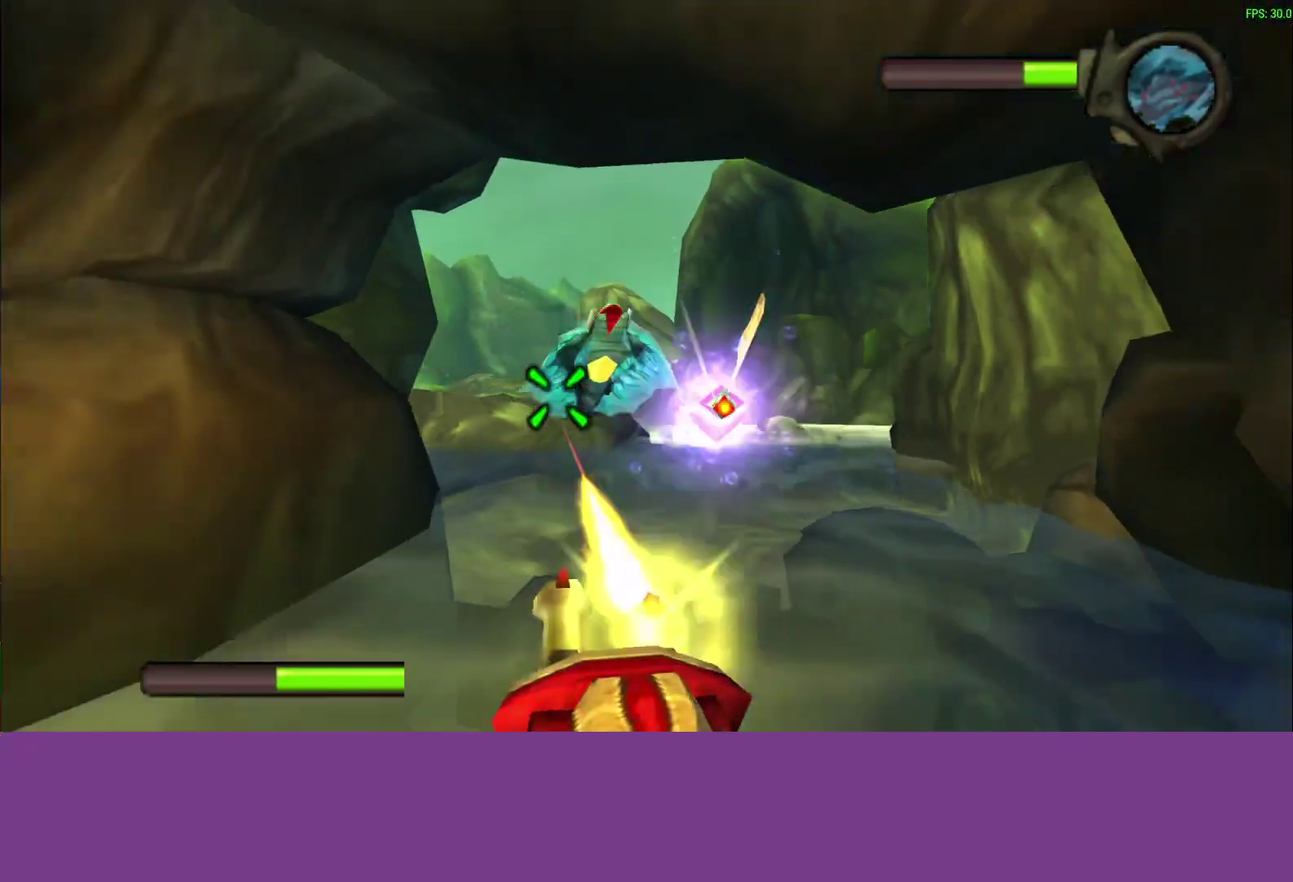
{"buttons": ["SQUARE"], "left_stick": "center", "events": [[167, "left_stick", "down-right"], [283, "left_stick", "center"]]}
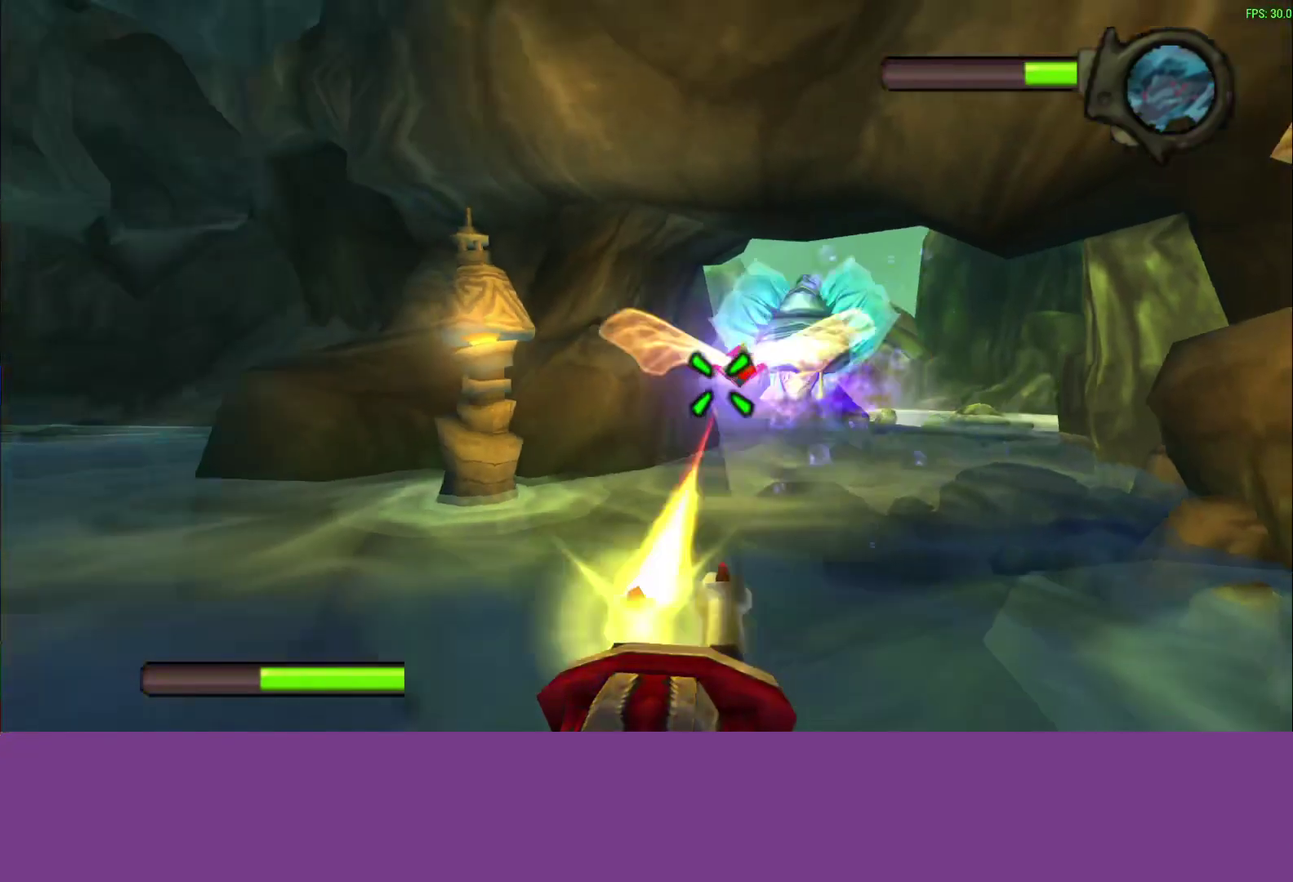
{"buttons": [], "left_stick": "left", "events": [[117, "left_stick", "right"], [283, "SQUARE", "up"], [333, "left_stick", "center"], [483, "left_stick", "left"]]}
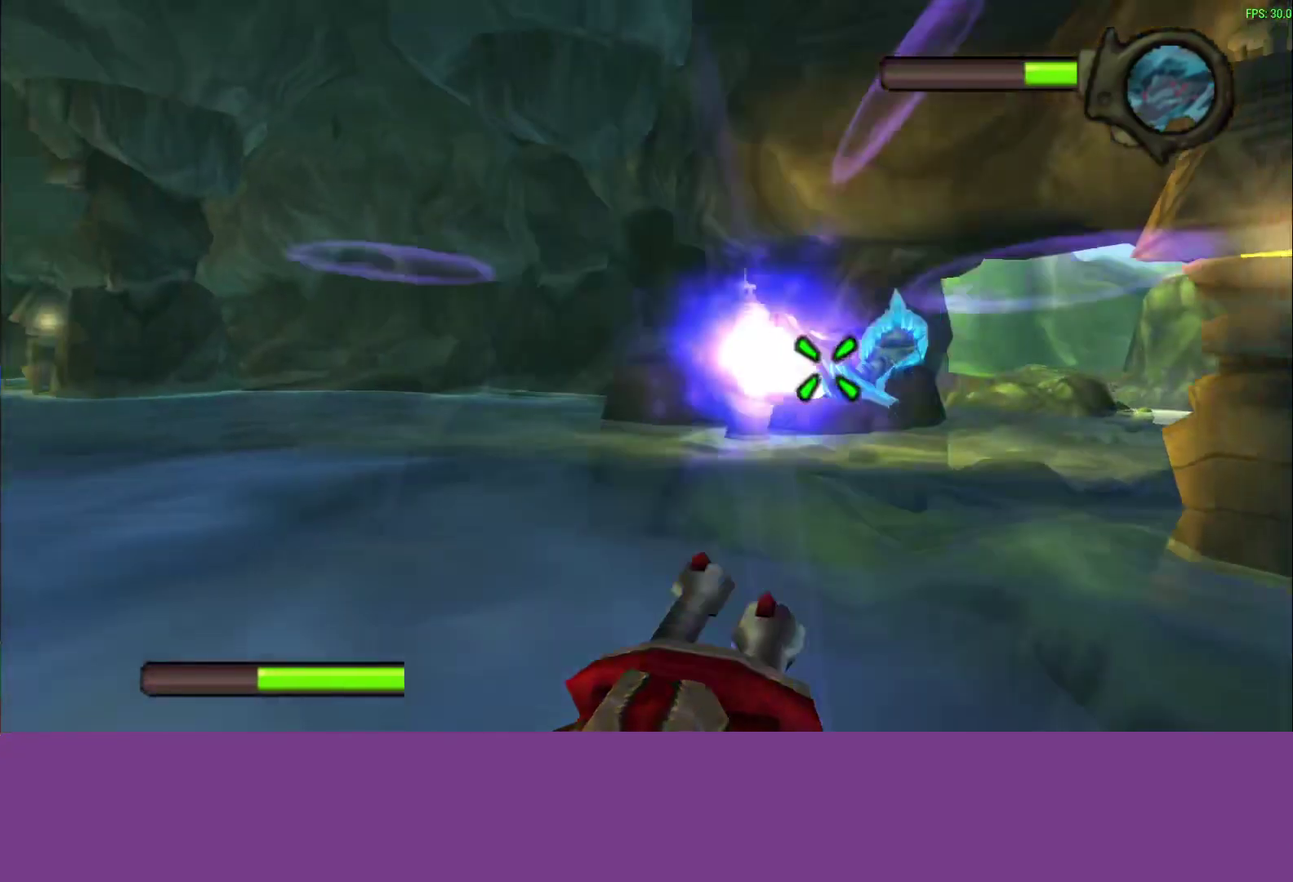
{"buttons": ["SQUARE"], "left_stick": "center", "events": [[33, "SQUARE", "down"], [500, "left_stick", "center"]]}
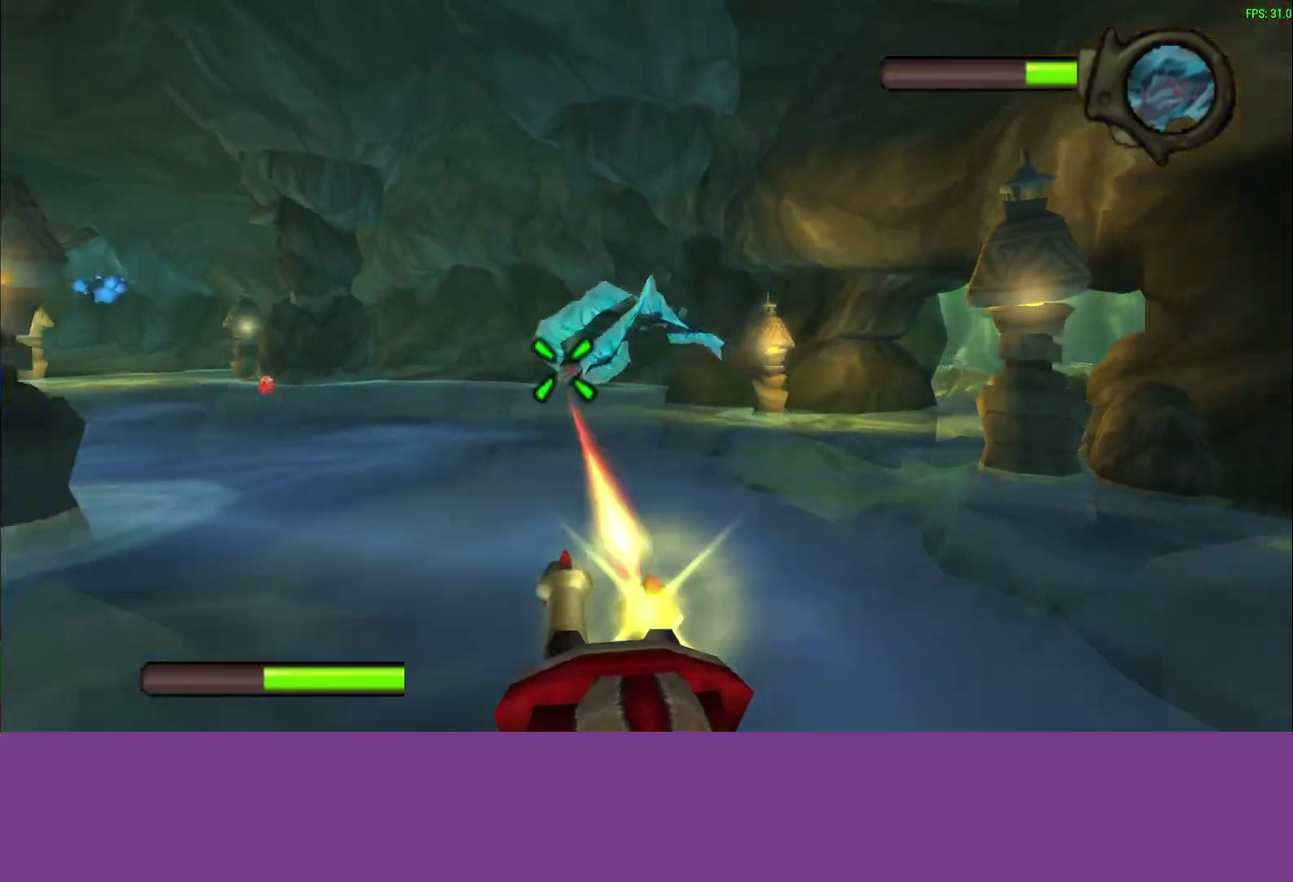
{"buttons": ["SQUARE"], "left_stick": "right", "events": [[217, "left_stick", "left"], [367, "left_stick", "center"], [500, "left_stick", "right"]]}
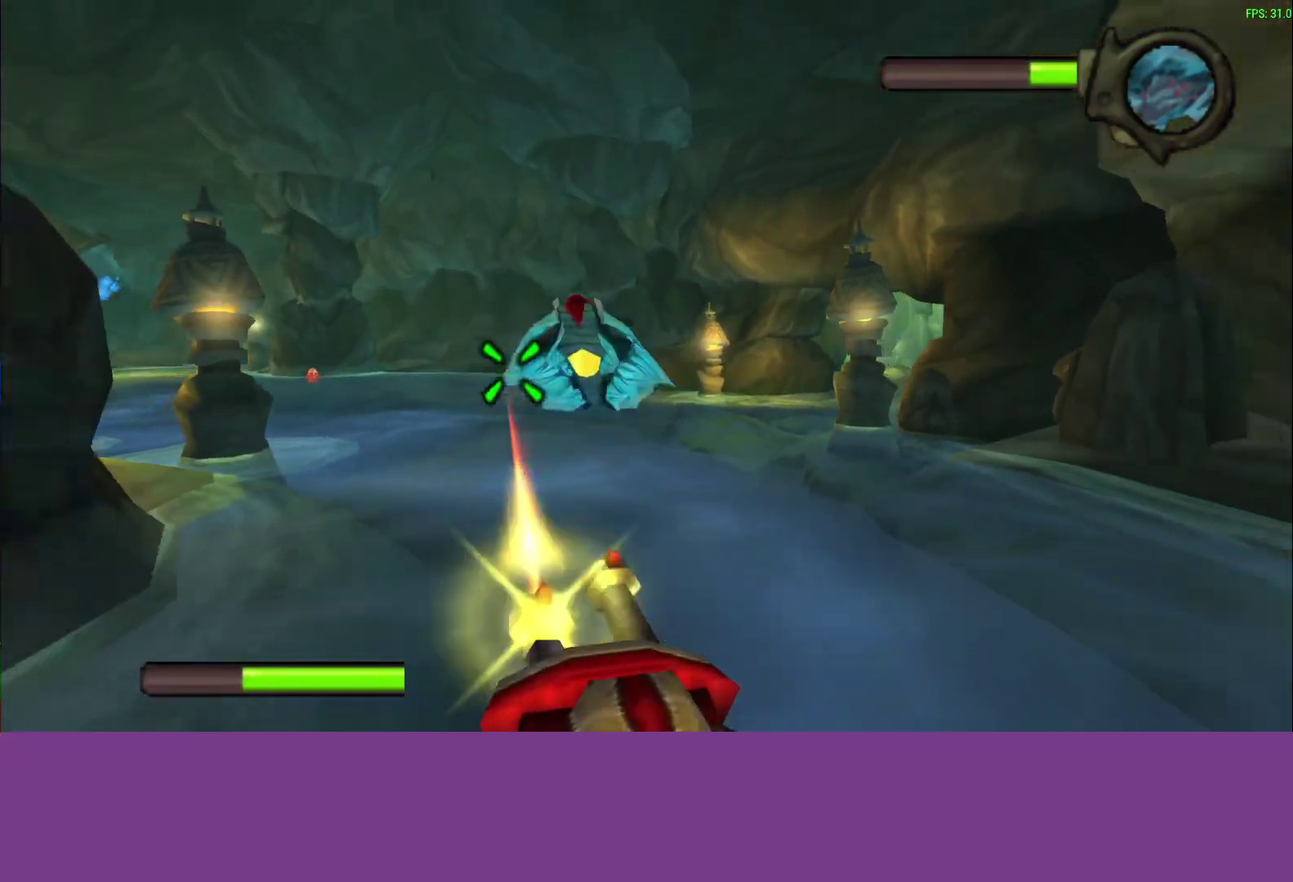
{"buttons": [], "left_stick": "left", "events": [[250, "left_stick", "left"], [500, "SQUARE", "up"]]}
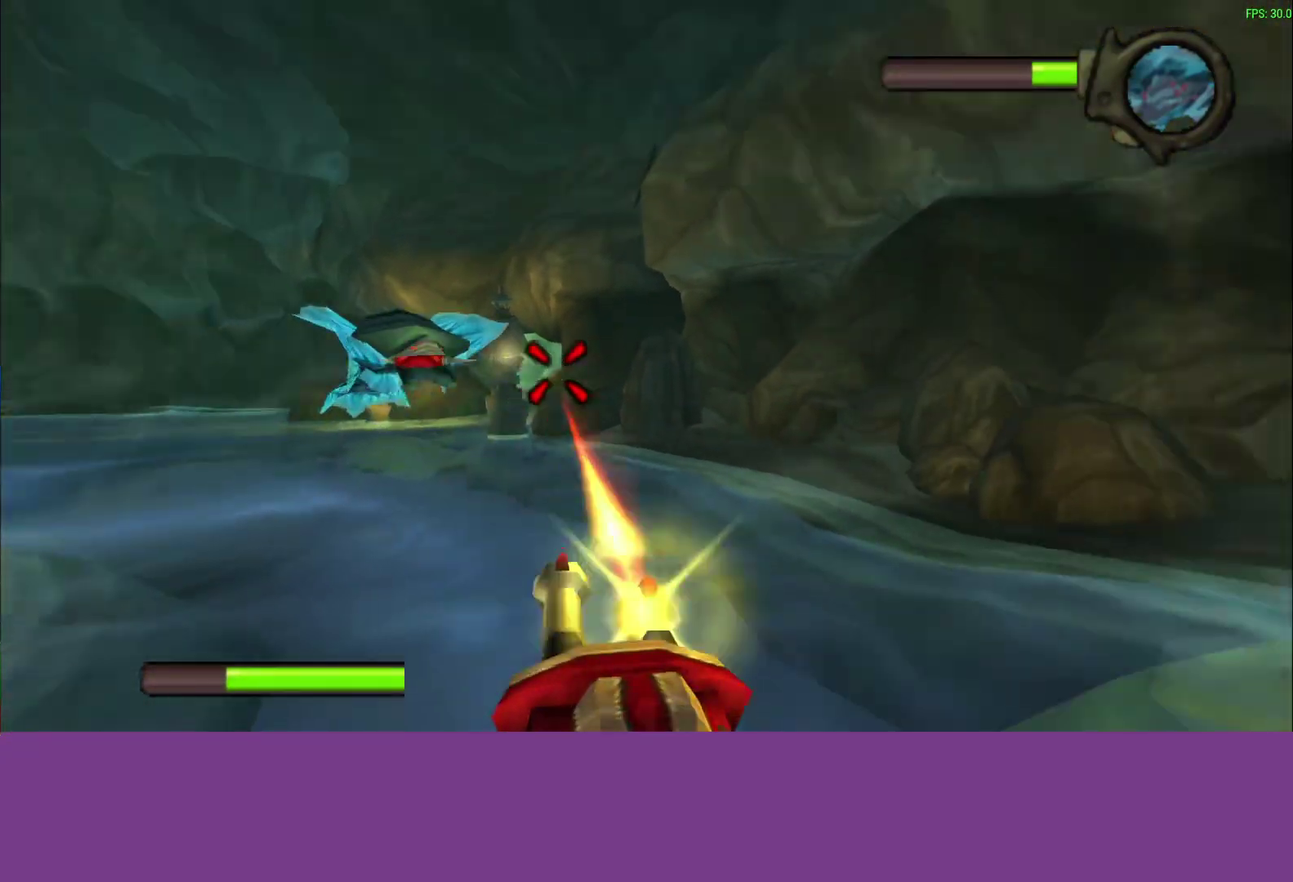
{"buttons": ["SQUARE"], "left_stick": "center", "events": [[167, "left_stick", "center"], [217, "SQUARE", "down"]]}
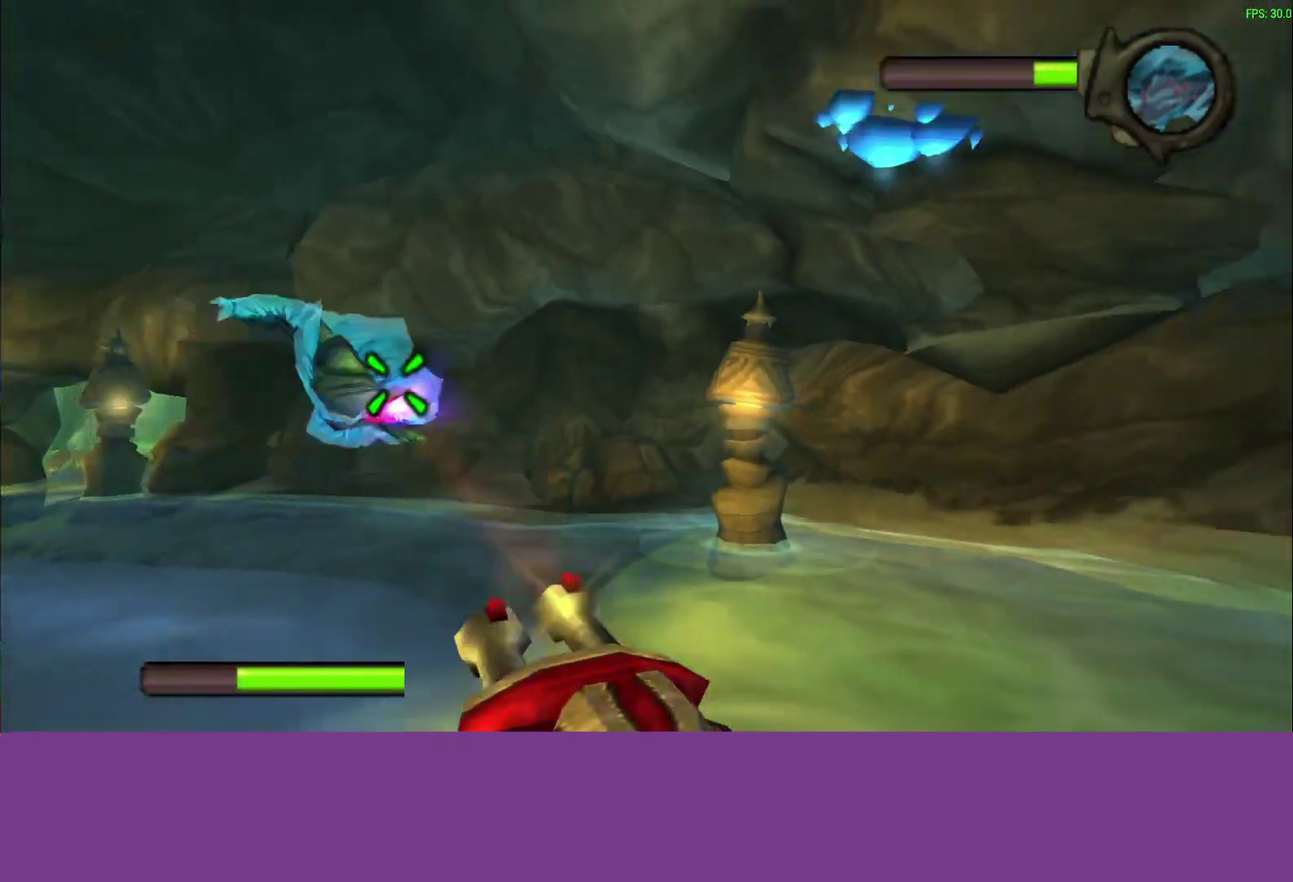
{"buttons": ["SQUARE"], "left_stick": "right", "events": [[33, "left_stick", "down-right"], [250, "left_stick", "center"], [467, "left_stick", "right"]]}
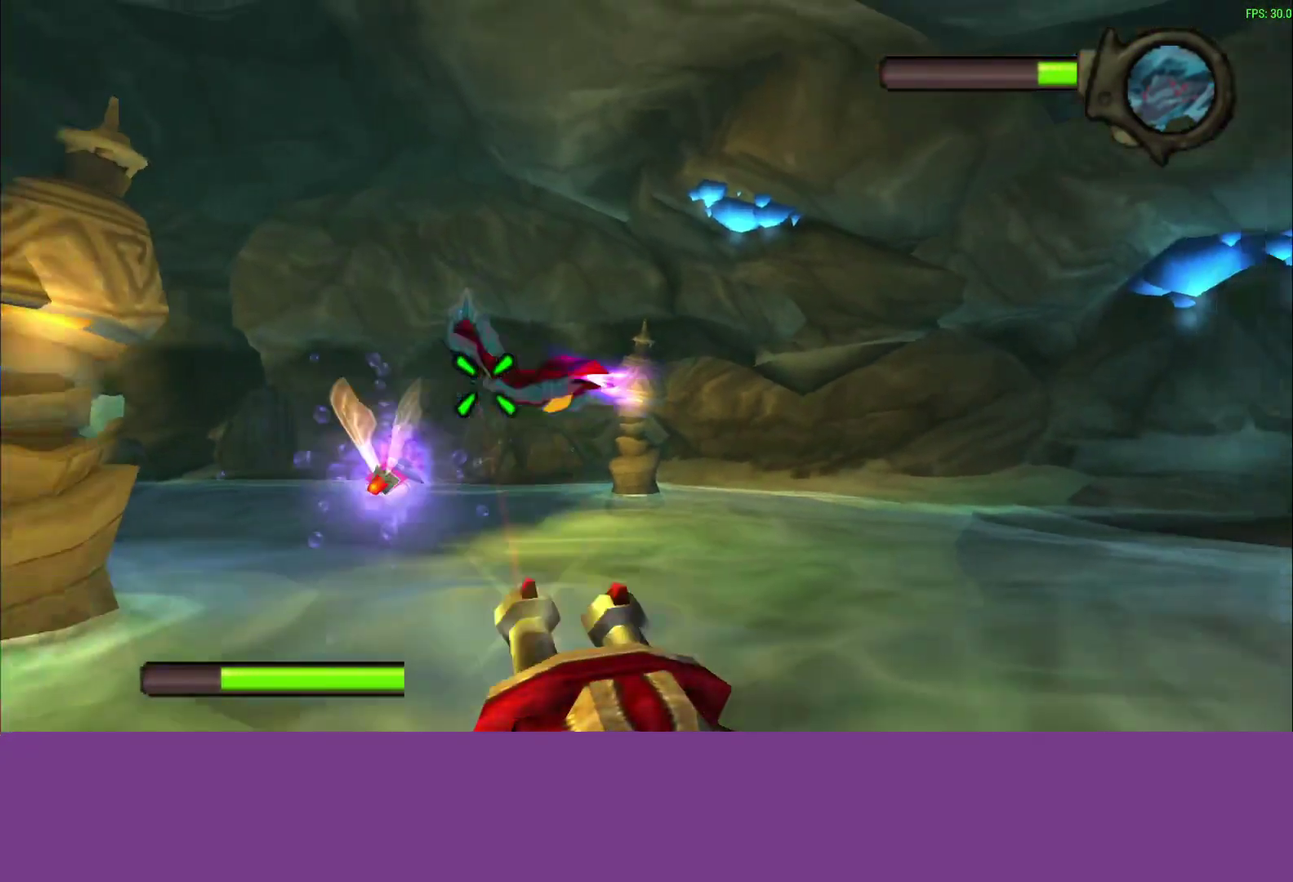
{"buttons": [], "left_stick": "down-left", "events": [[233, "left_stick", "center"], [400, "SQUARE", "up"], [433, "left_stick", "down-left"]]}
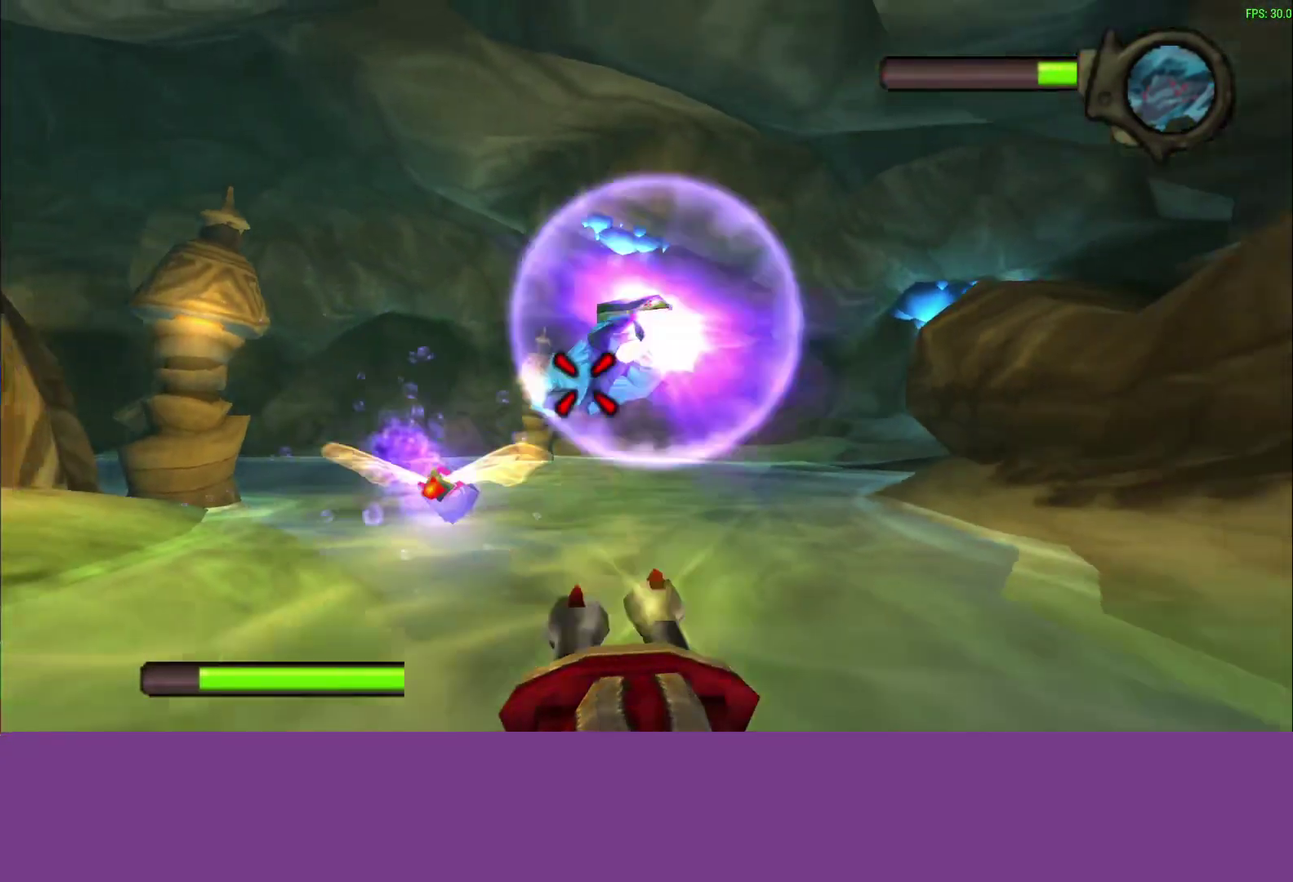
{"buttons": ["SQUARE"], "left_stick": "down-left", "events": [[267, "SQUARE", "down"], [383, "left_stick", "down"], [467, "left_stick", "down-left"]]}
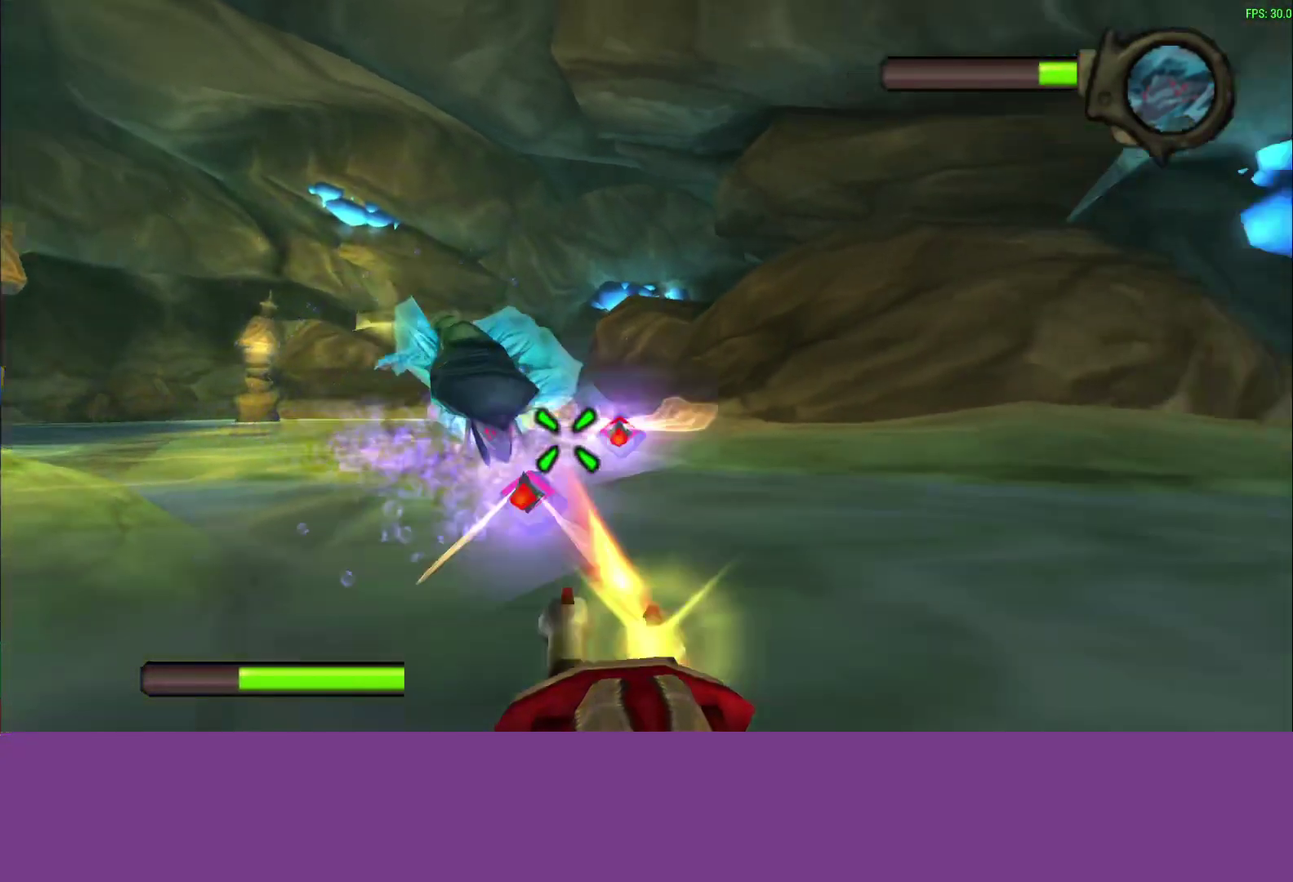
{"buttons": ["SQUARE"], "left_stick": "up-right", "events": [[67, "left_stick", "center"], [383, "left_stick", "up-right"]]}
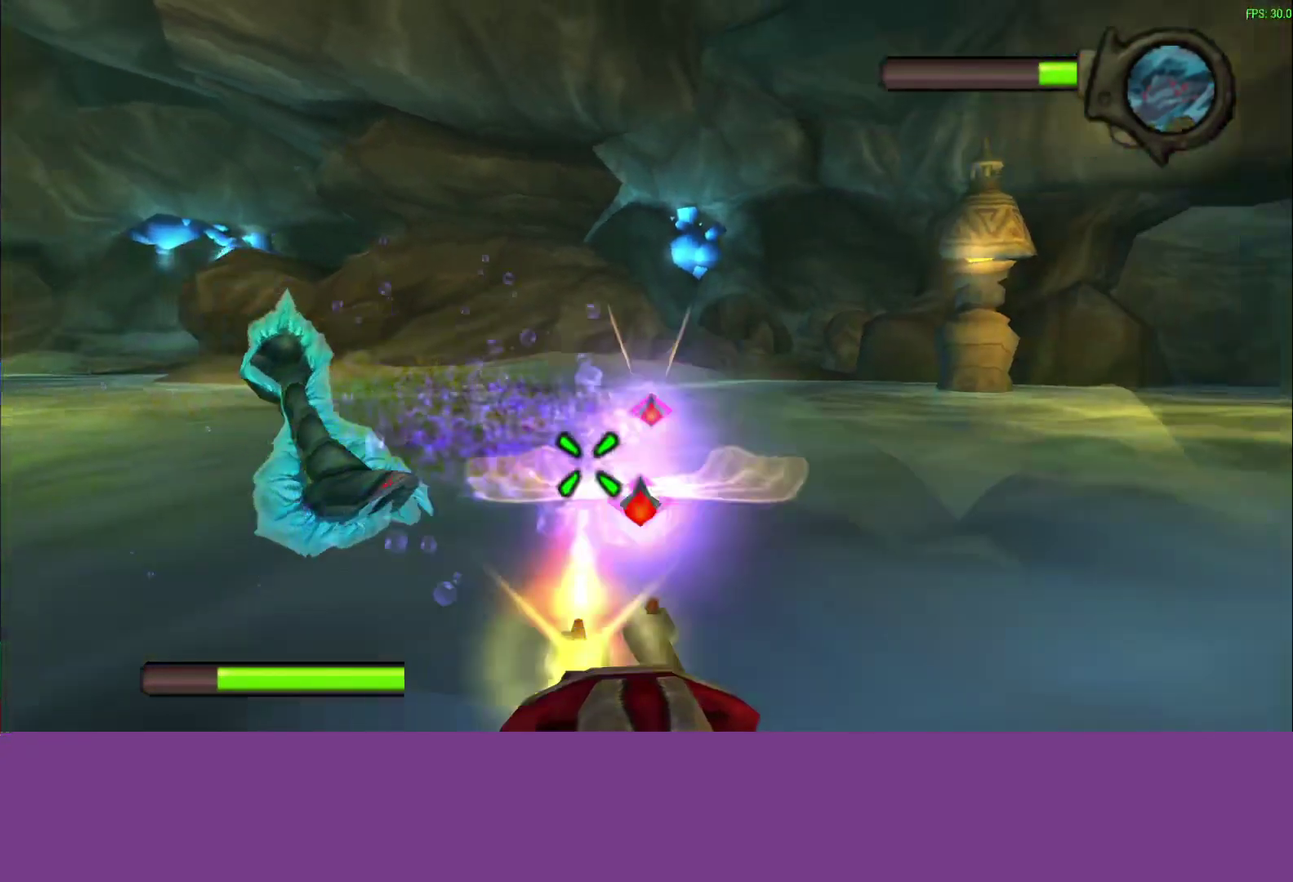
{"buttons": ["SQUARE"], "left_stick": "center", "events": [[183, "SQUARE", "up"], [183, "left_stick", "center"], [350, "SQUARE", "down"]]}
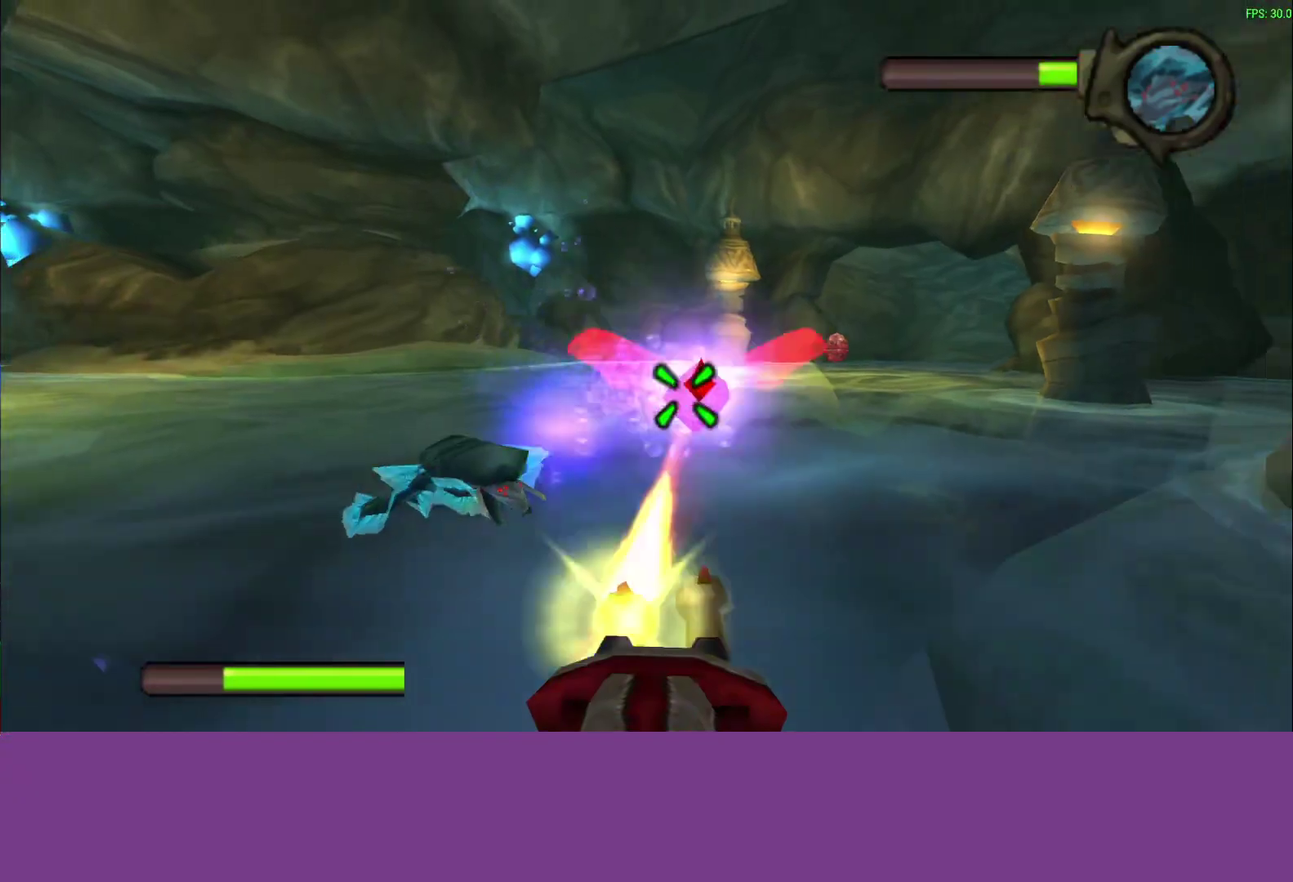
{"buttons": ["SQUARE"], "left_stick": "down-left", "events": [[417, "left_stick", "left"], [483, "left_stick", "down-left"]]}
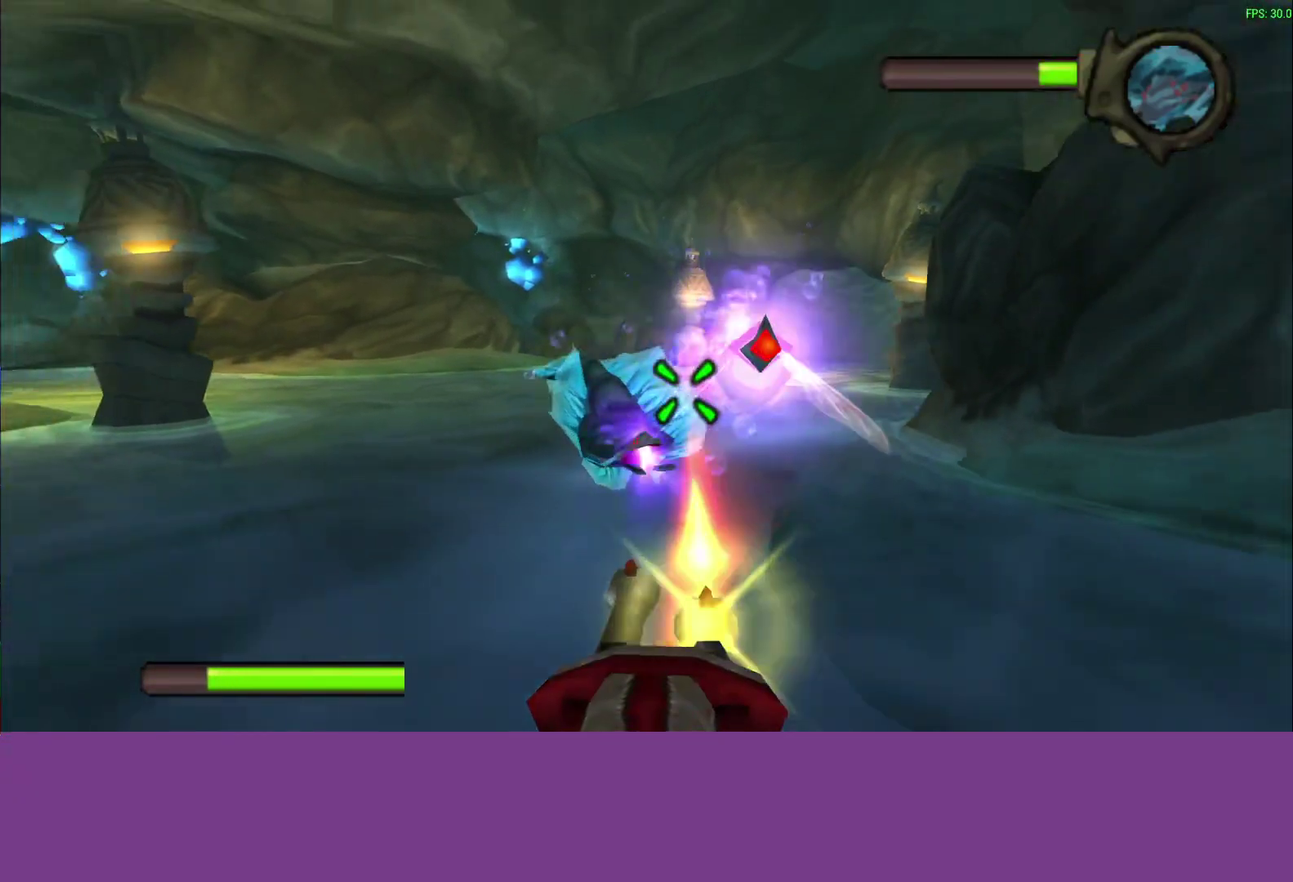
{"buttons": [], "left_stick": "up-right", "events": [[117, "left_stick", "center"], [150, "SQUARE", "up"], [467, "left_stick", "up-right"]]}
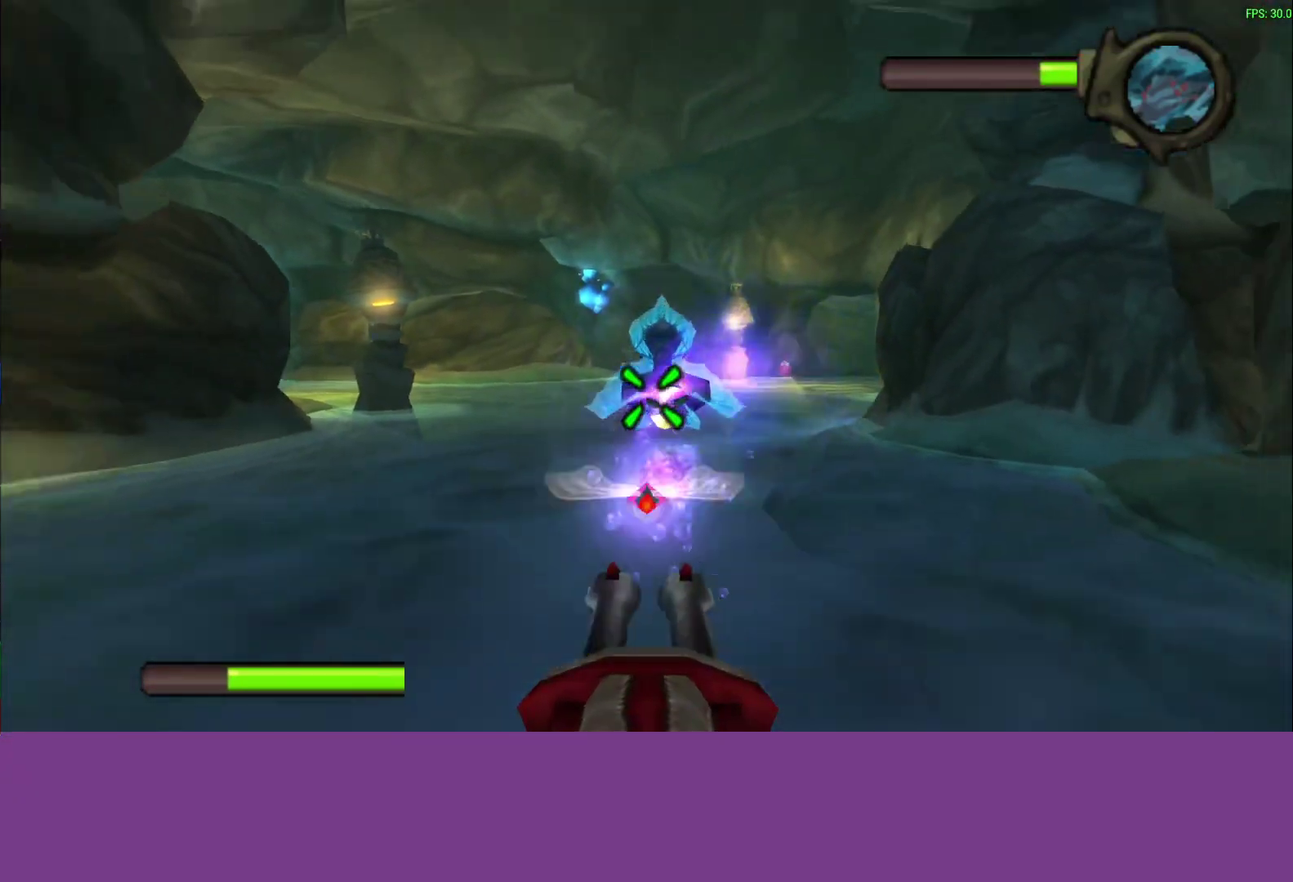
{"buttons": ["SQUARE"], "left_stick": "center", "events": [[33, "left_stick", "center"], [300, "SQUARE", "down"]]}
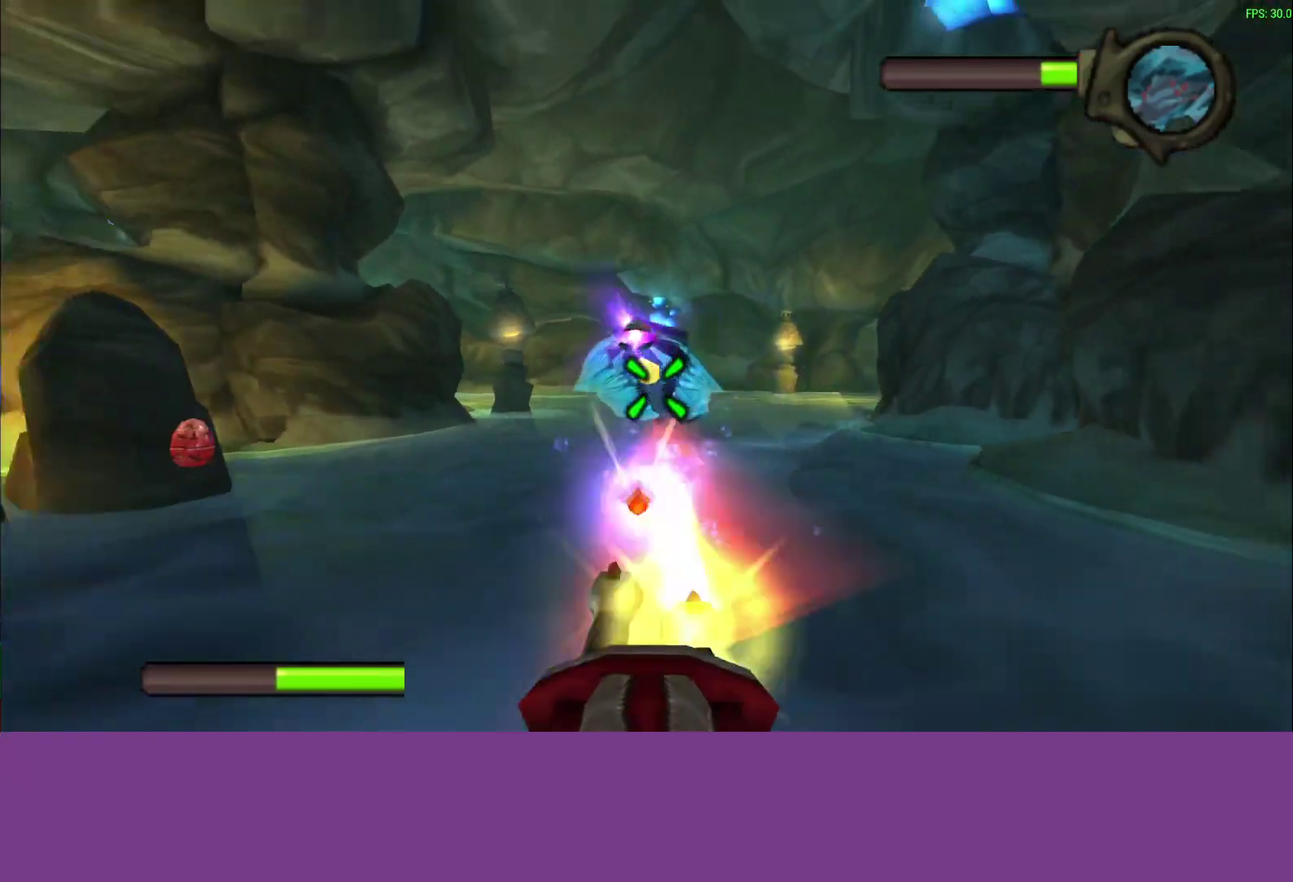
{"buttons": ["SQUARE"], "left_stick": "center", "events": [[17, "left_stick", "left"], [100, "left_stick", "down-left"], [217, "left_stick", "left"], [383, "left_stick", "center"]]}
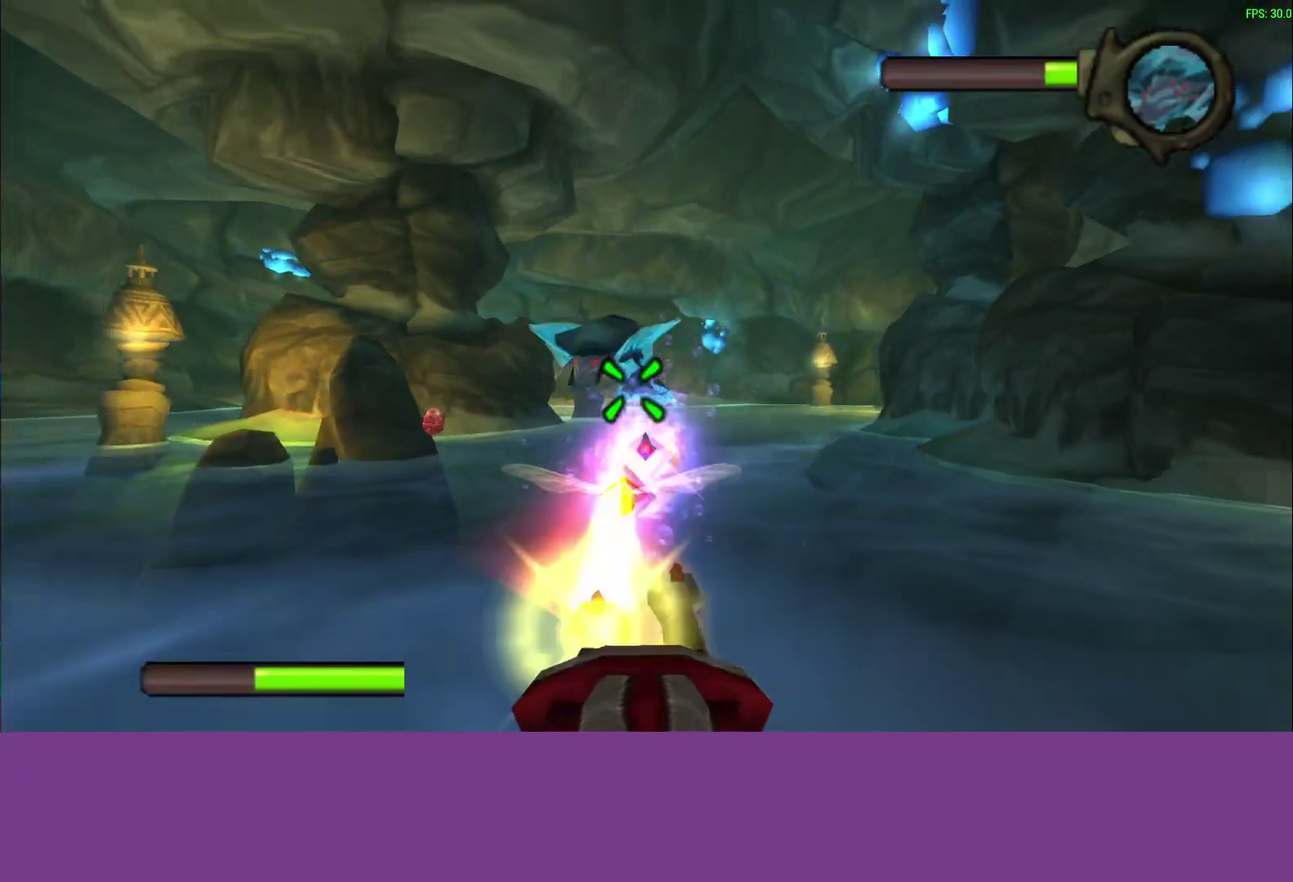
{"buttons": ["SQUARE"], "left_stick": "down-left", "events": [[50, "left_stick", "down-left"], [233, "left_stick", "center"], [417, "left_stick", "down-left"]]}
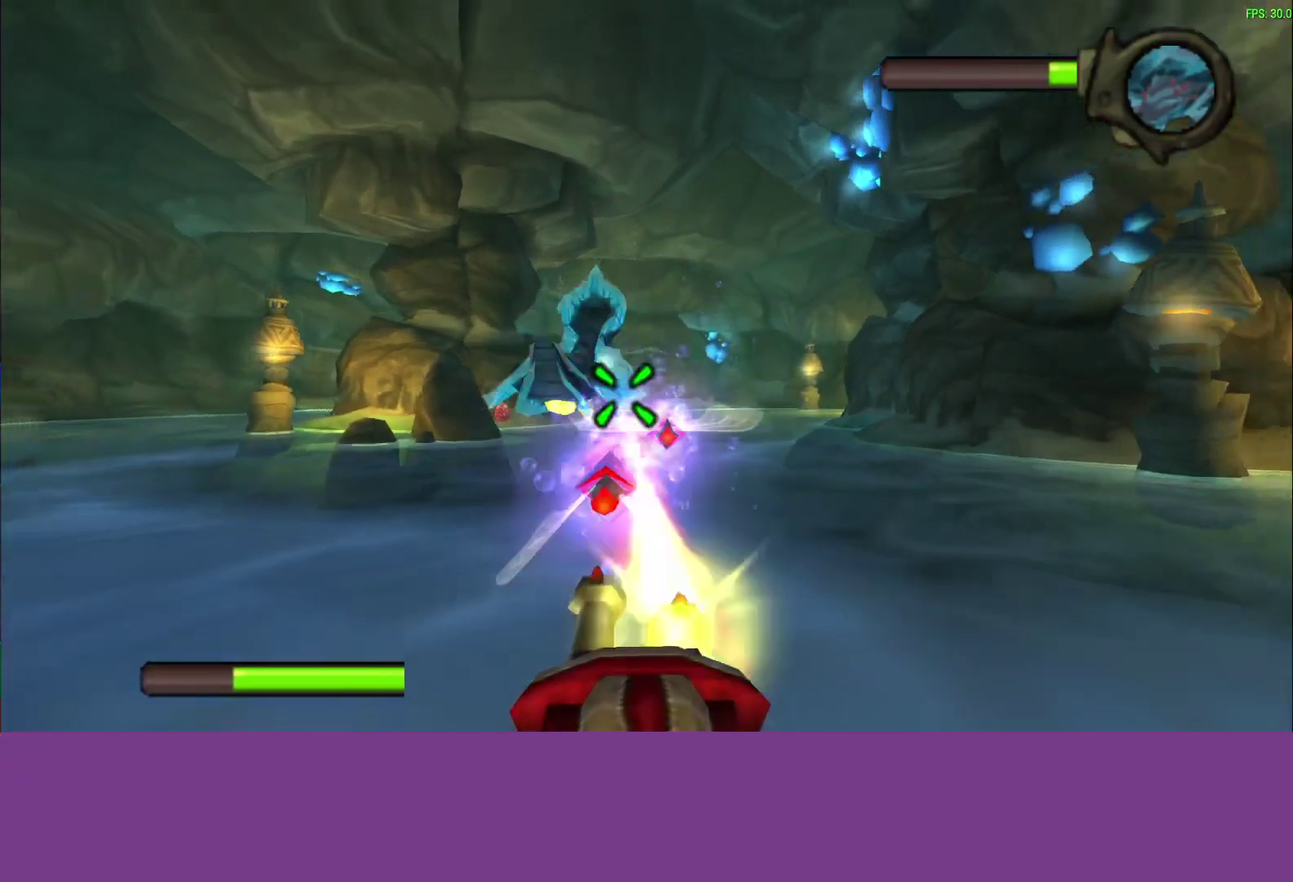
{"buttons": ["SQUARE"], "left_stick": "down-left", "events": [[117, "left_stick", "center"], [333, "left_stick", "down-left"]]}
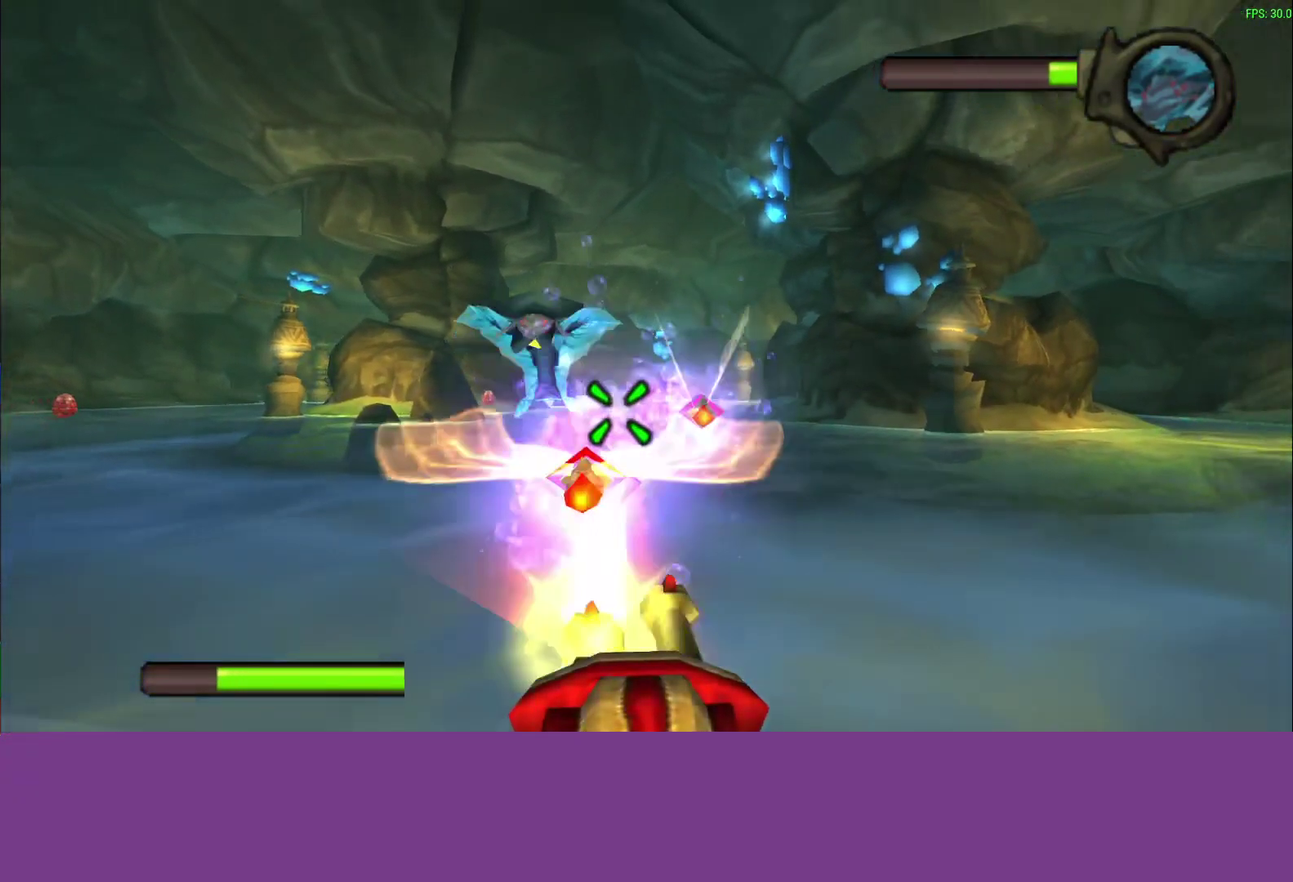
{"buttons": ["SQUARE"], "left_stick": "up-left", "events": [[50, "left_stick", "center"], [100, "SQUARE", "up"], [183, "SQUARE", "down"], [283, "left_stick", "up"], [383, "left_stick", "center"], [467, "left_stick", "up-left"]]}
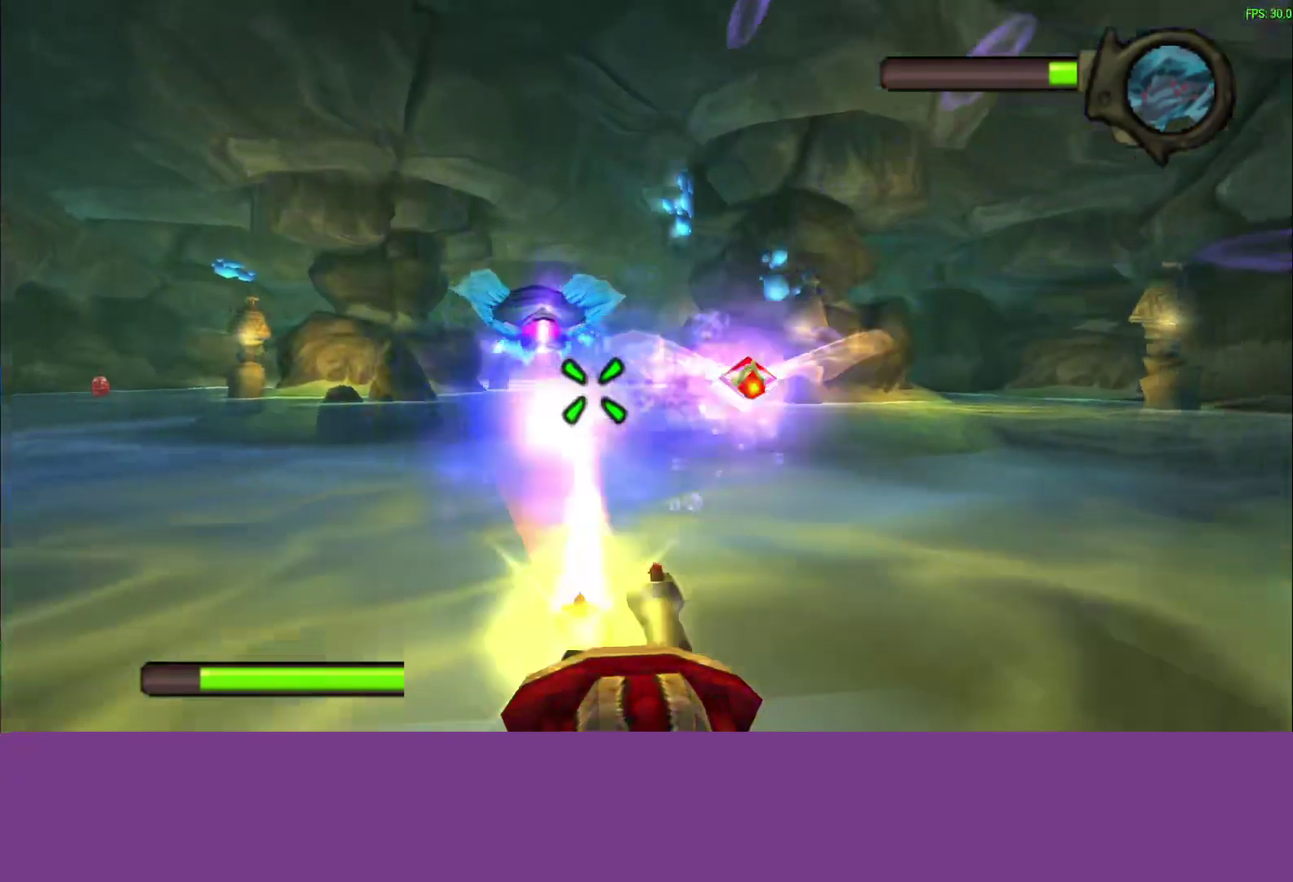
{"buttons": ["SQUARE"], "left_stick": "down", "events": [[33, "left_stick", "up"], [100, "SQUARE", "up"], [283, "left_stick", "center"], [333, "SQUARE", "down"], [483, "left_stick", "down"]]}
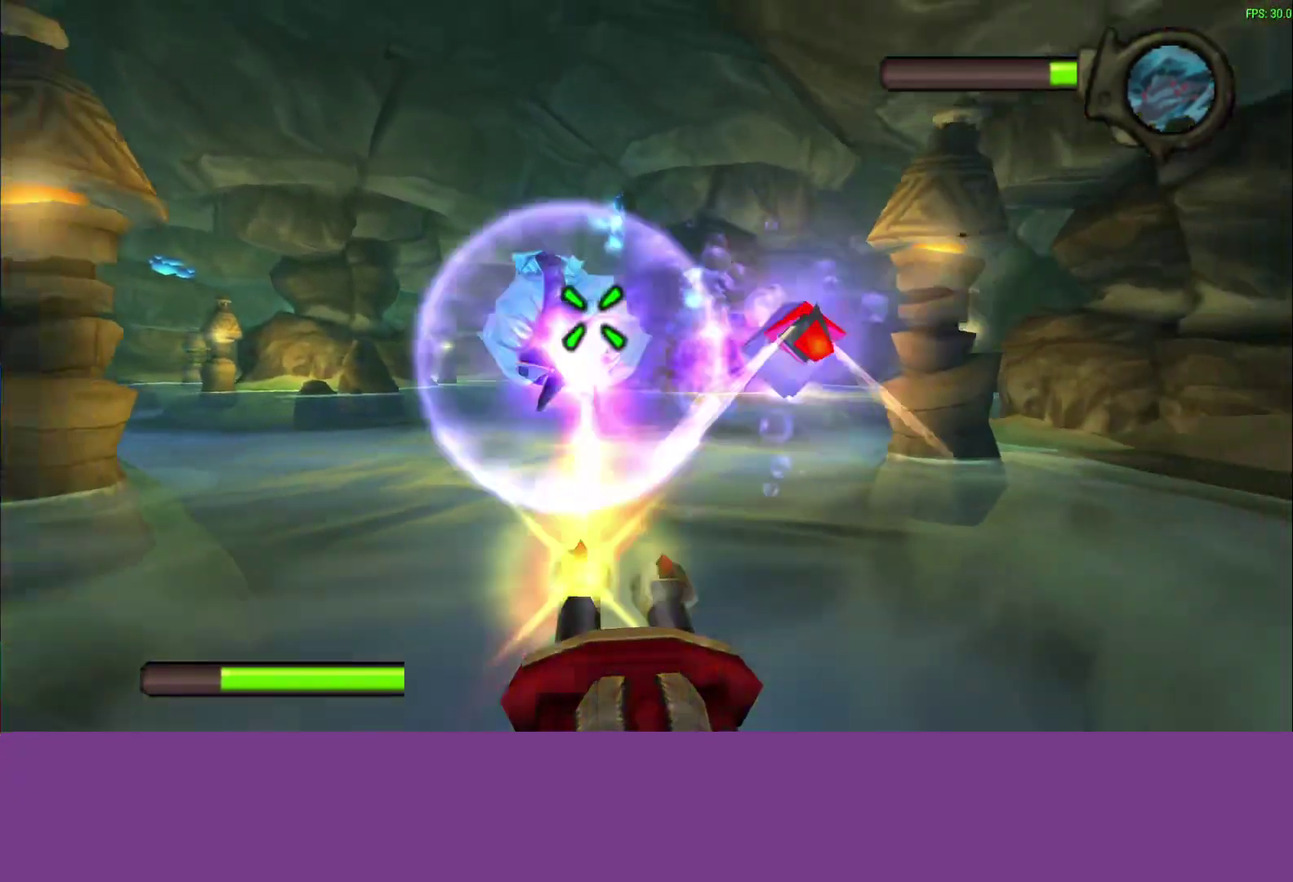
{"buttons": ["SQUARE"], "left_stick": "down-left", "events": [[167, "left_stick", "center"], [367, "left_stick", "down-left"]]}
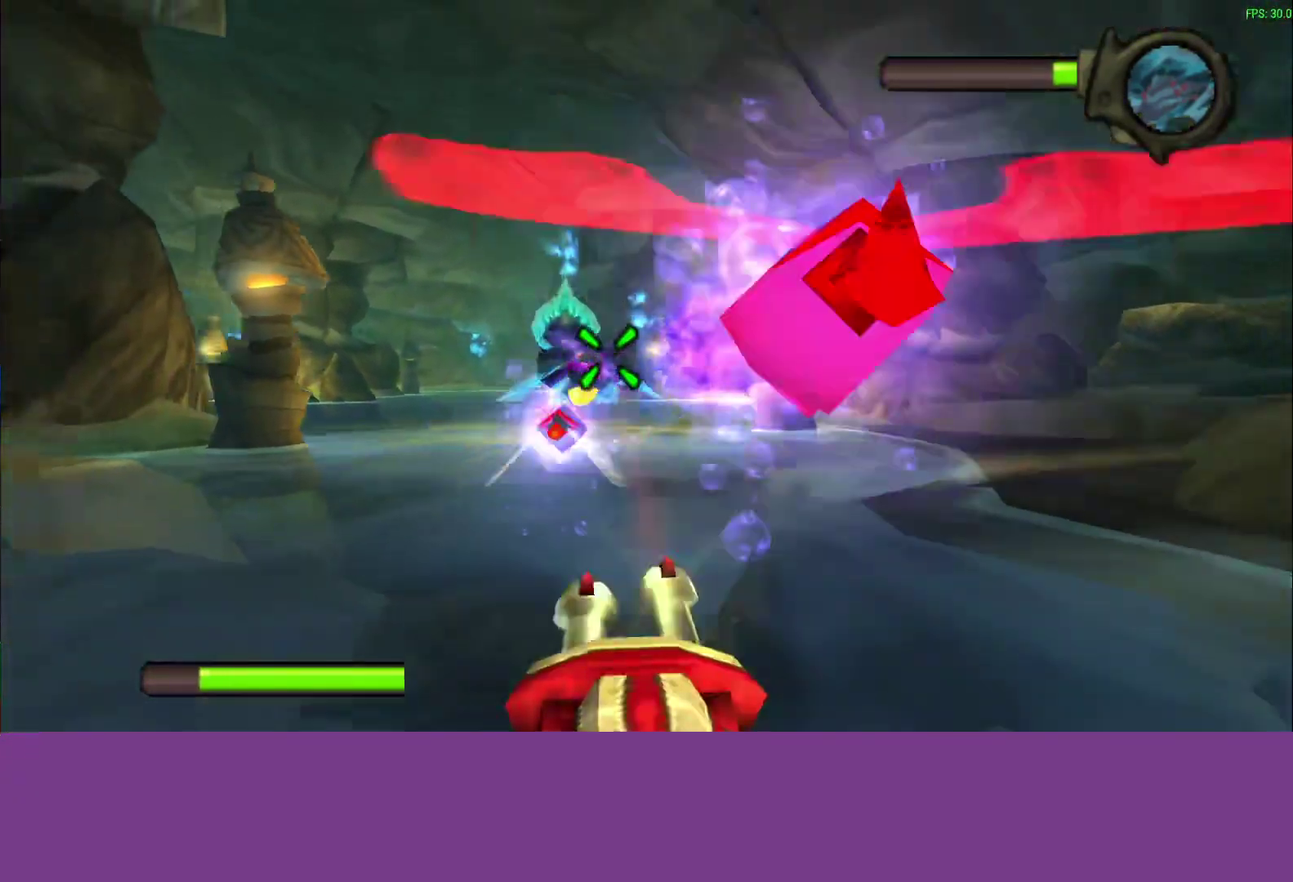
{"buttons": ["SQUARE"], "left_stick": "center", "events": [[83, "left_stick", "center"], [217, "left_stick", "down"], [317, "left_stick", "down-left"], [400, "left_stick", "center"]]}
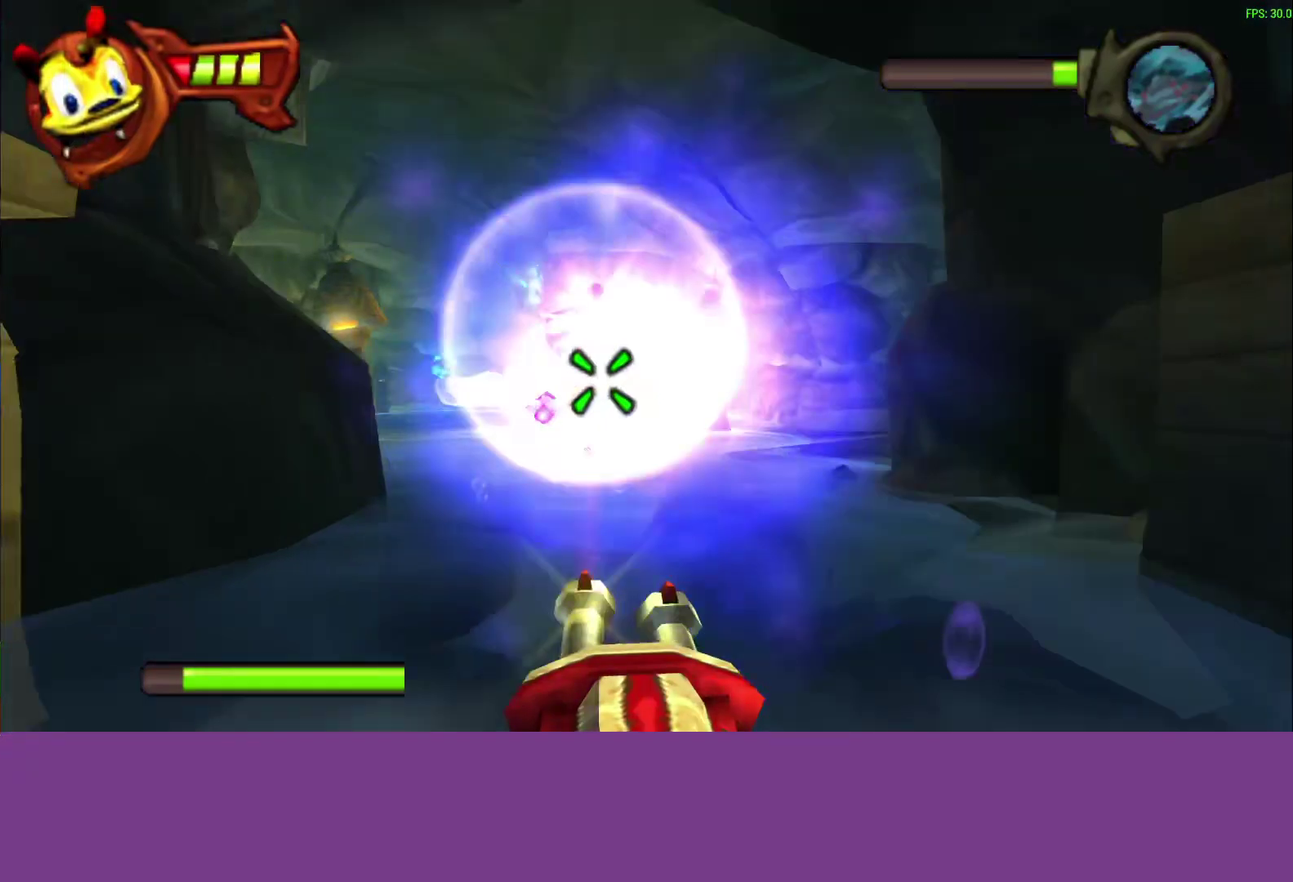
{"buttons": [], "left_stick": "center", "events": [[67, "left_stick", "left"], [183, "SQUARE", "up"], [250, "left_stick", "center"]]}
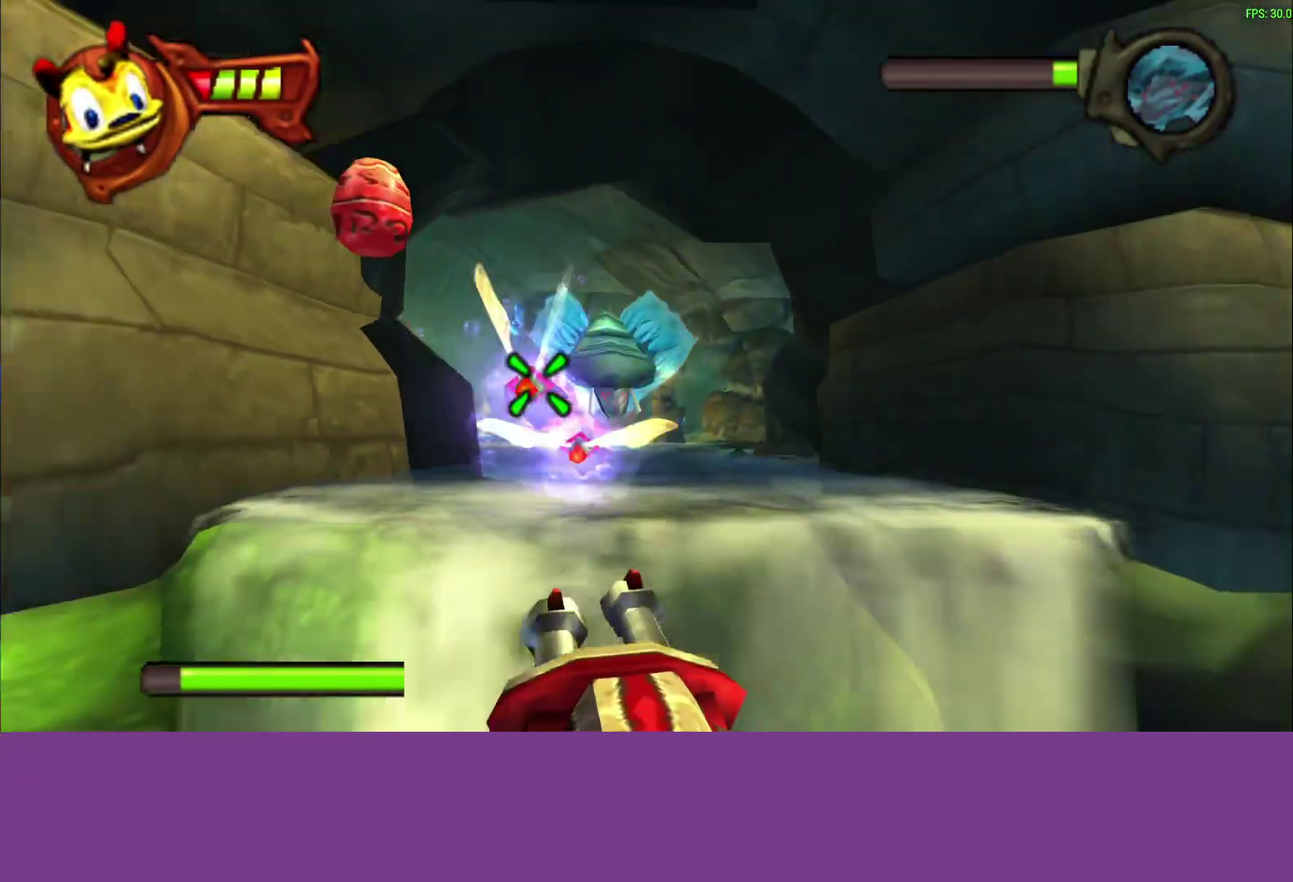
{"buttons": ["SQUARE"], "left_stick": "up-left", "events": [[450, "SQUARE", "down"], [483, "left_stick", "up-left"]]}
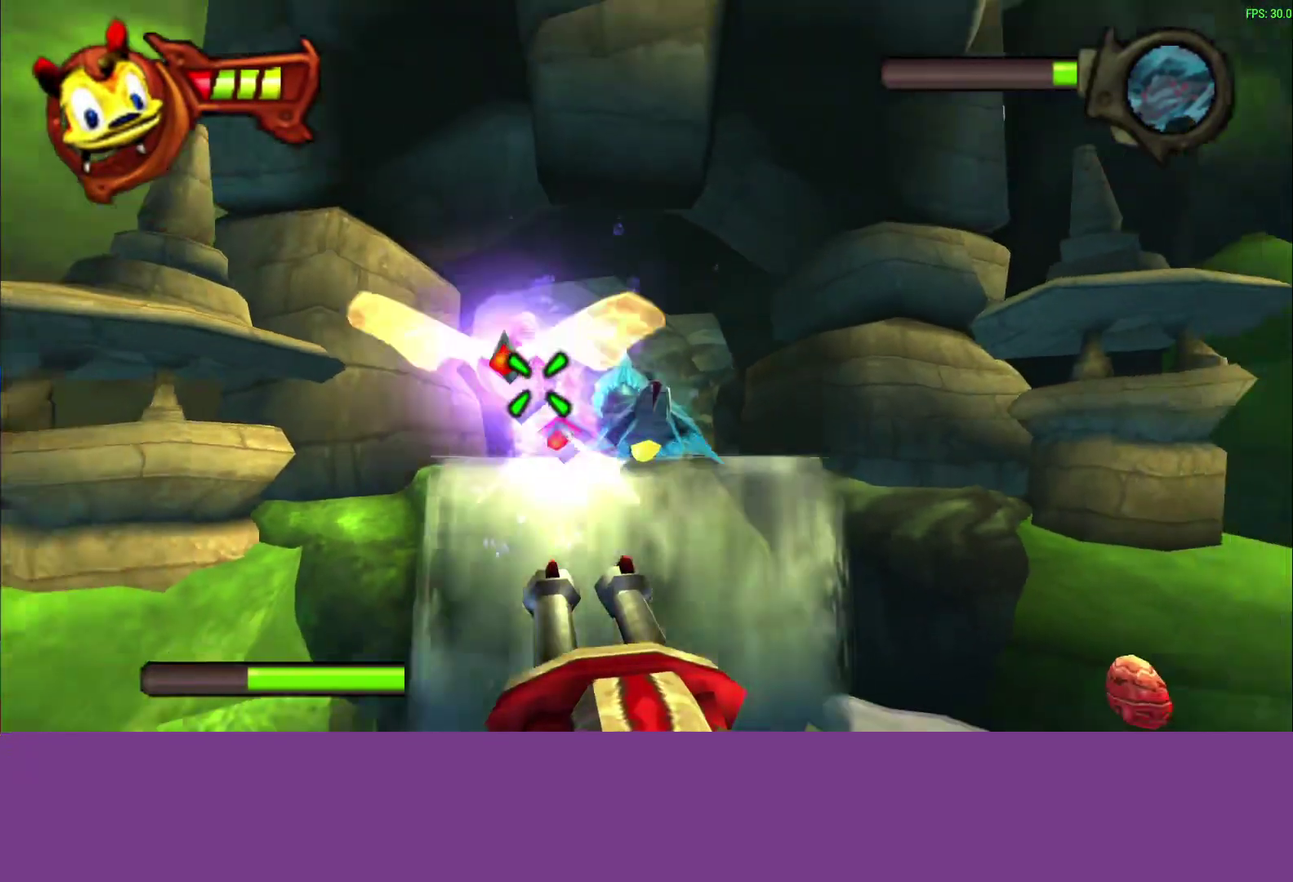
{"buttons": ["SQUARE"], "left_stick": "center", "events": [[83, "left_stick", "center"]]}
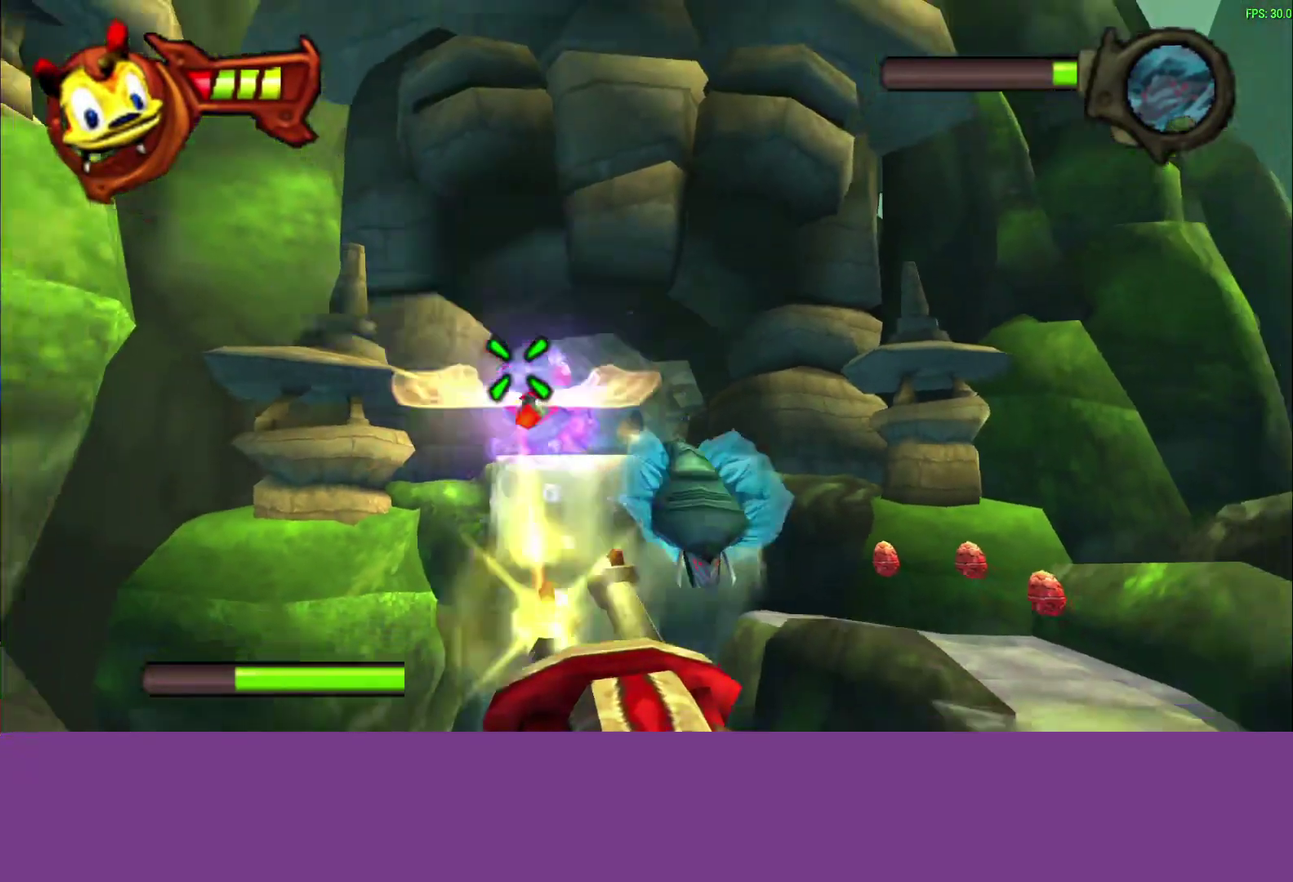
{"buttons": ["SQUARE"], "left_stick": "center", "events": [[133, "left_stick", "down"], [233, "SQUARE", "up"], [250, "left_stick", "down-left"], [300, "left_stick", "center"], [483, "SQUARE", "down"]]}